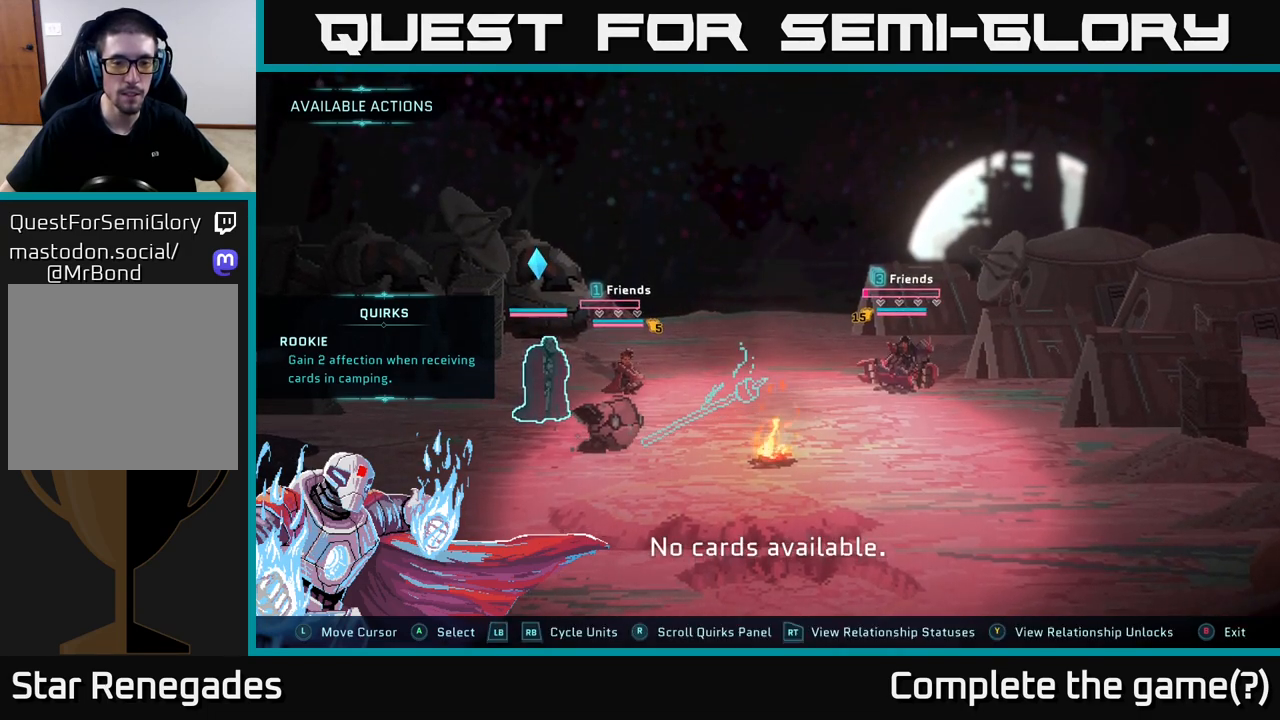
Gameplay with a controller (Xbox layout); each line is a JSON object with the inputs held at the frame after it. "events" lists button and stick changes between this image and that frame as [ms after this image, input, new state], when the widget could be followed in between.
{"buttons": [], "left_stick": "right", "right_stick": "center", "events": [[117, "left_stick", "left"], [367, "left_stick", "center"], [500, "left_stick", "right"]]}
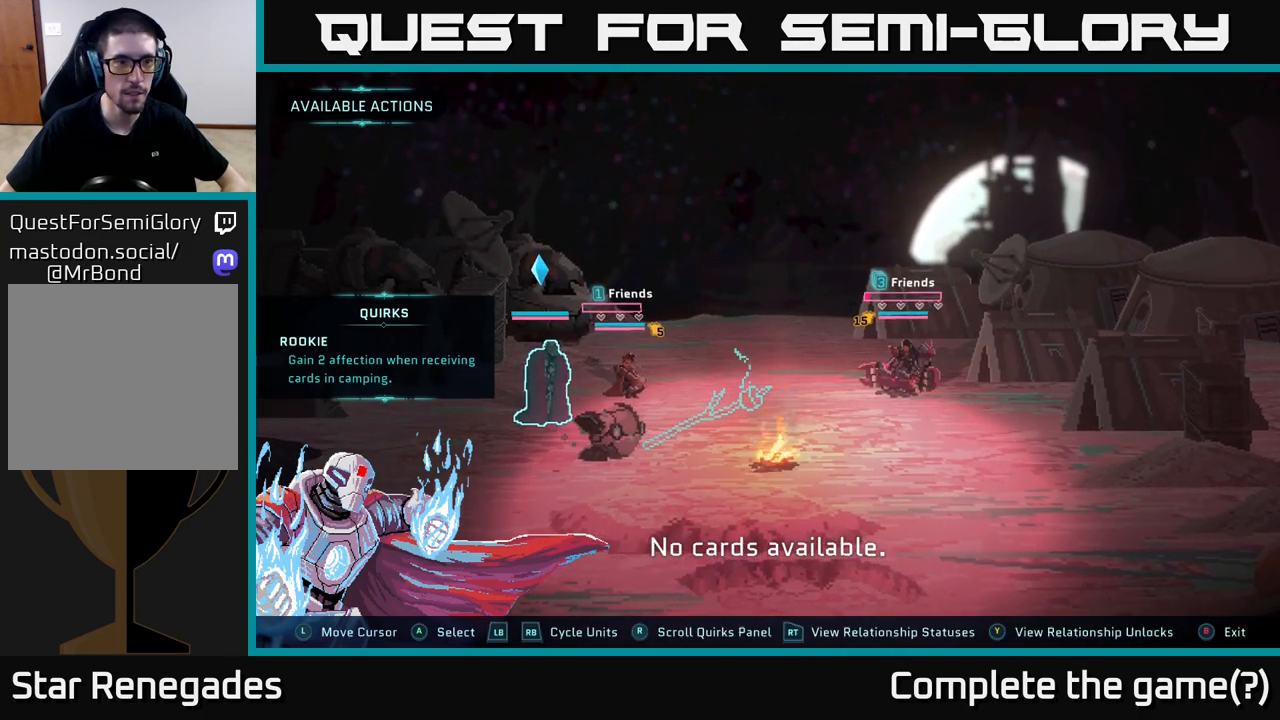
{"buttons": [], "left_stick": "left", "right_stick": "center", "events": [[217, "left_stick", "center"], [317, "left_stick", "left"]]}
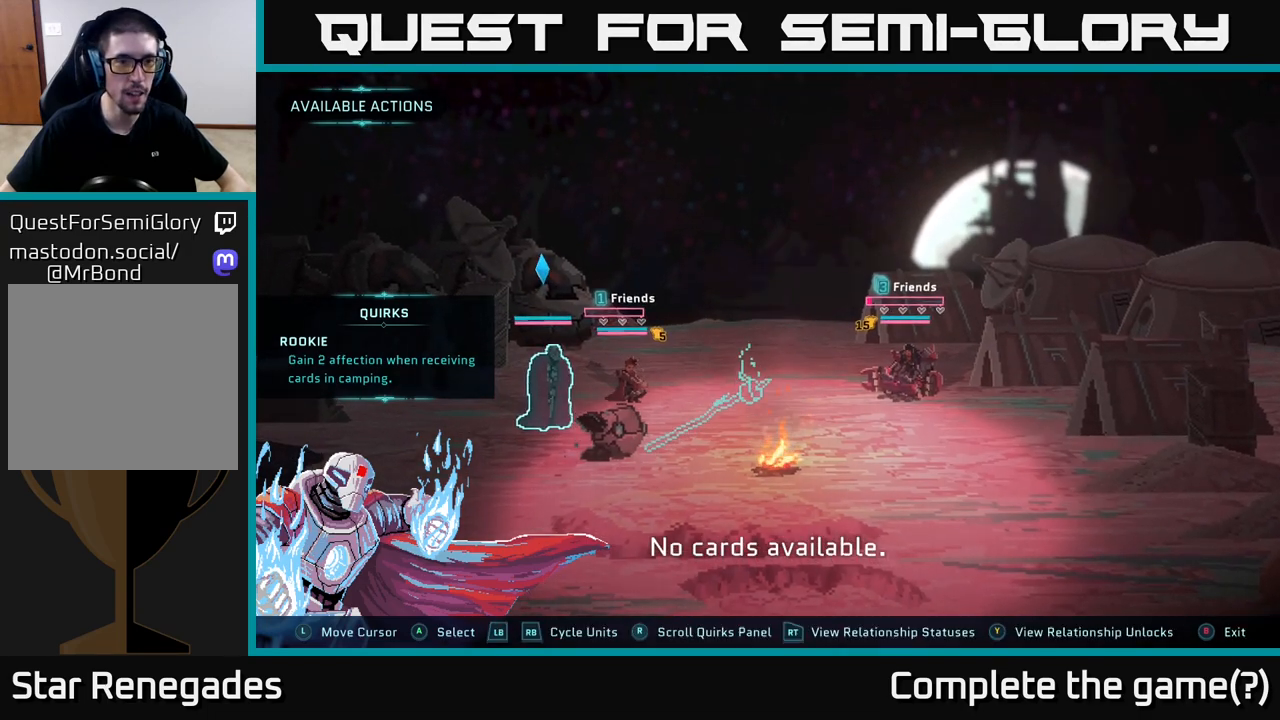
{"buttons": [], "left_stick": "center", "right_stick": "center", "events": [[67, "left_stick", "center"], [217, "R2", "down"], [433, "R2", "up"]]}
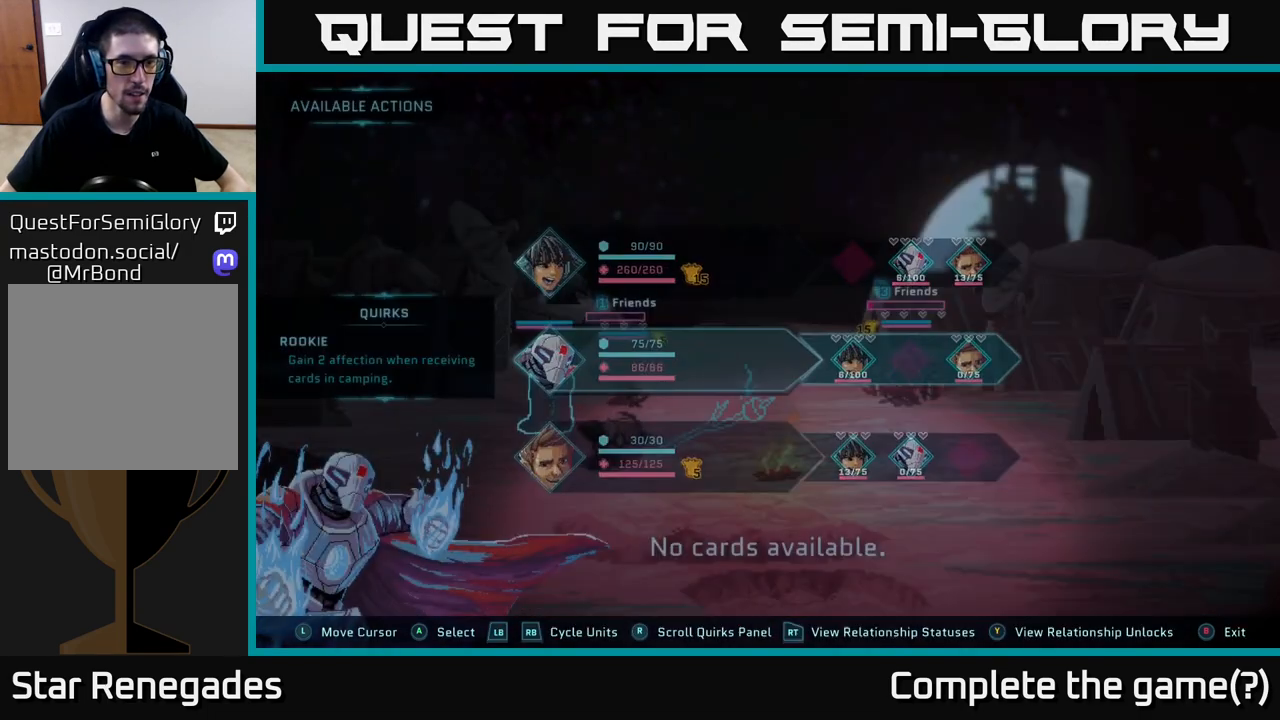
{"buttons": ["R2"], "left_stick": "center", "right_stick": "center", "events": [[417, "R2", "down"]]}
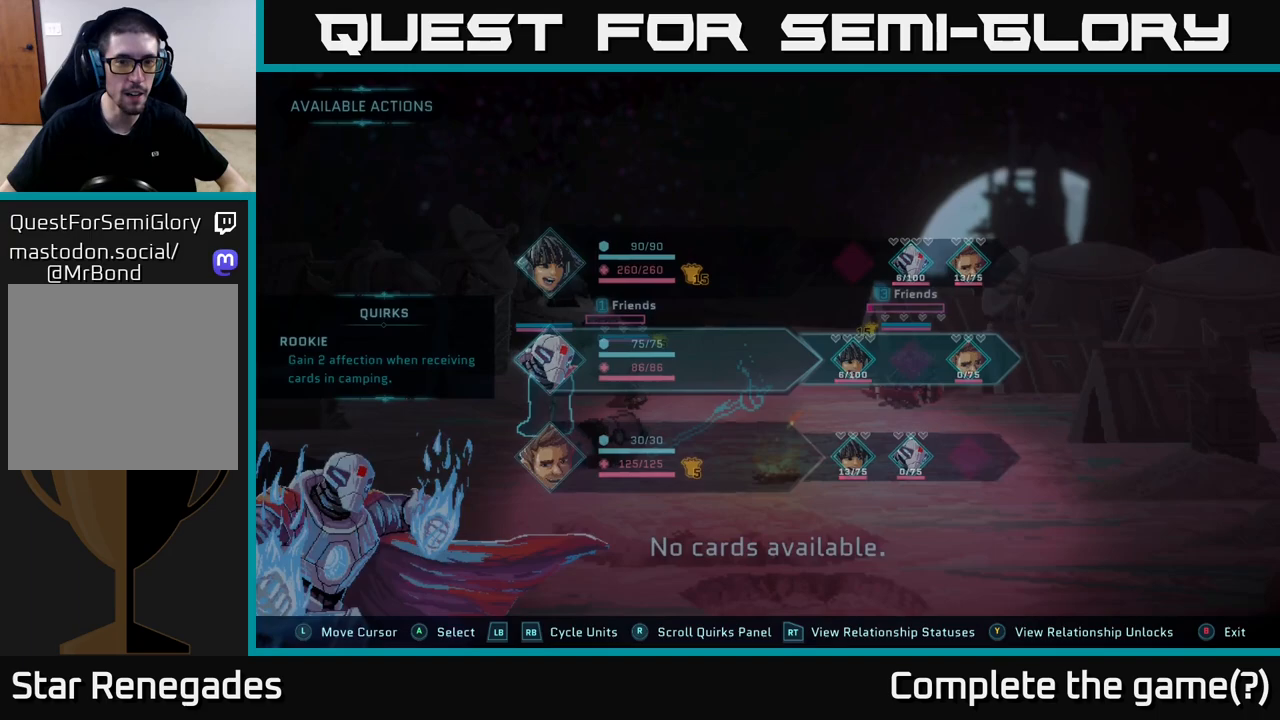
{"buttons": ["R2"], "left_stick": "center", "right_stick": "center", "events": []}
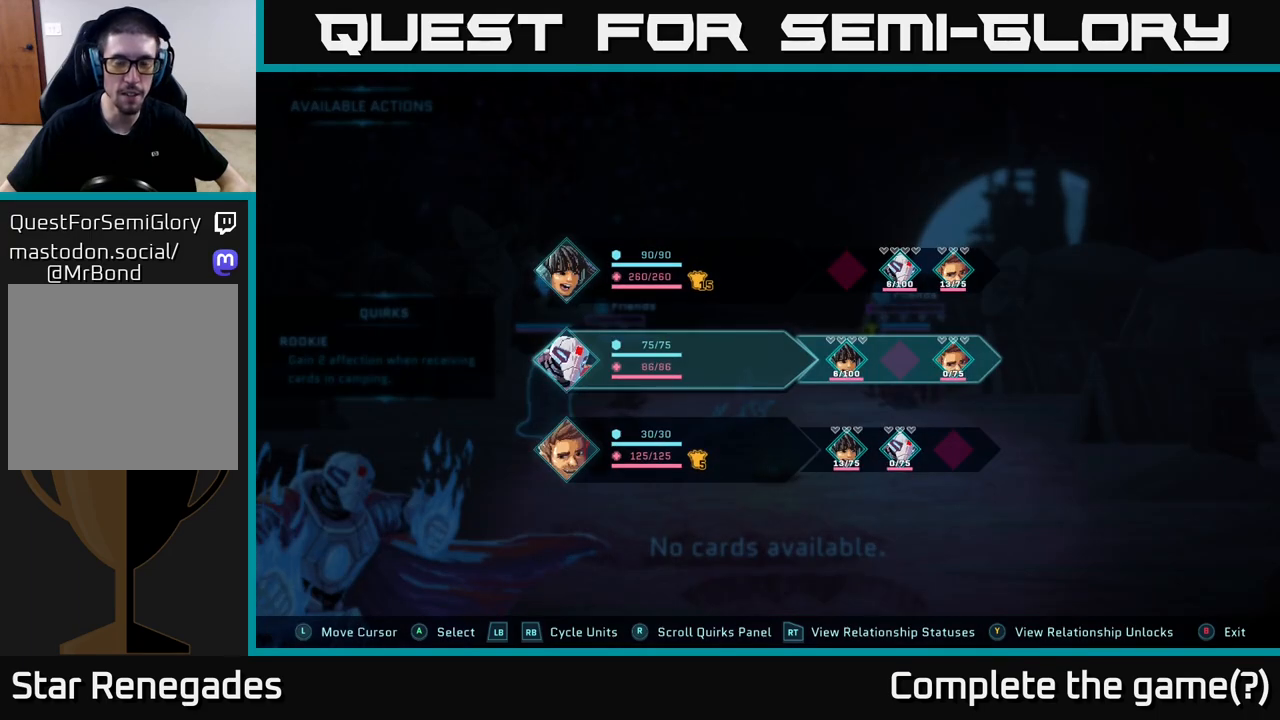
{"buttons": [], "left_stick": "center", "right_stick": "center", "events": [[133, "R2", "up"]]}
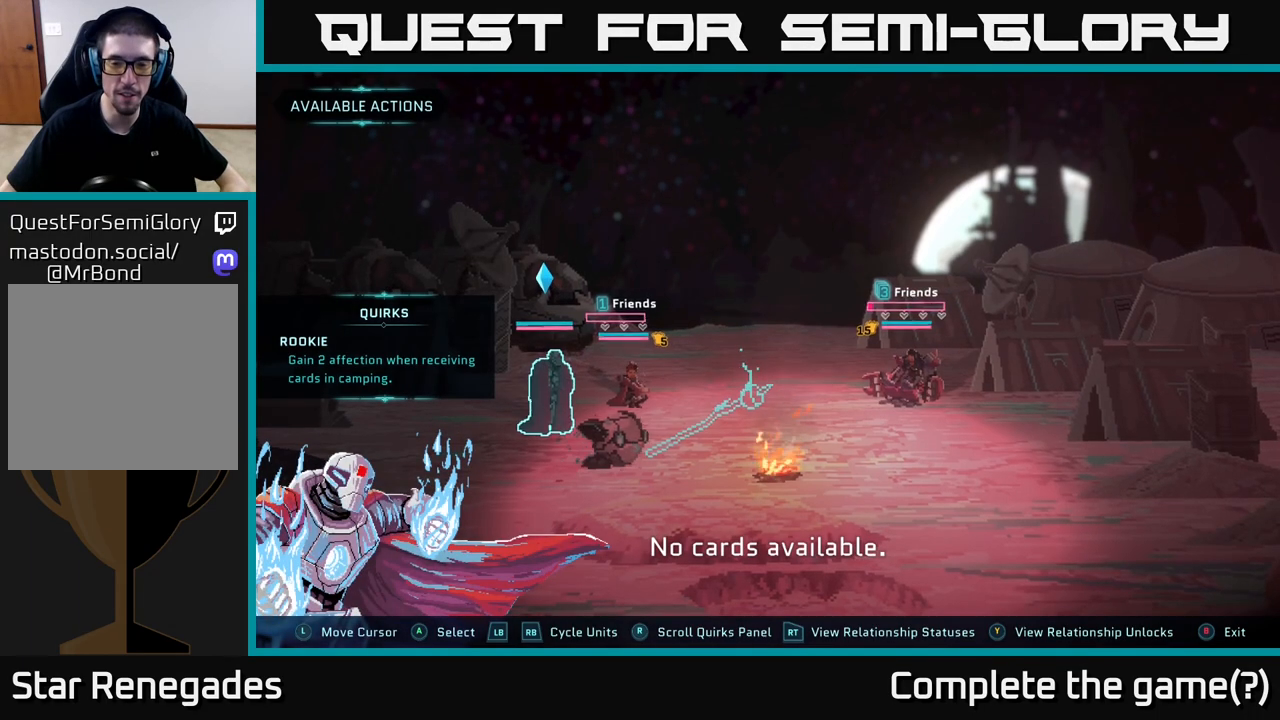
{"buttons": [], "left_stick": "center", "right_stick": "center", "events": []}
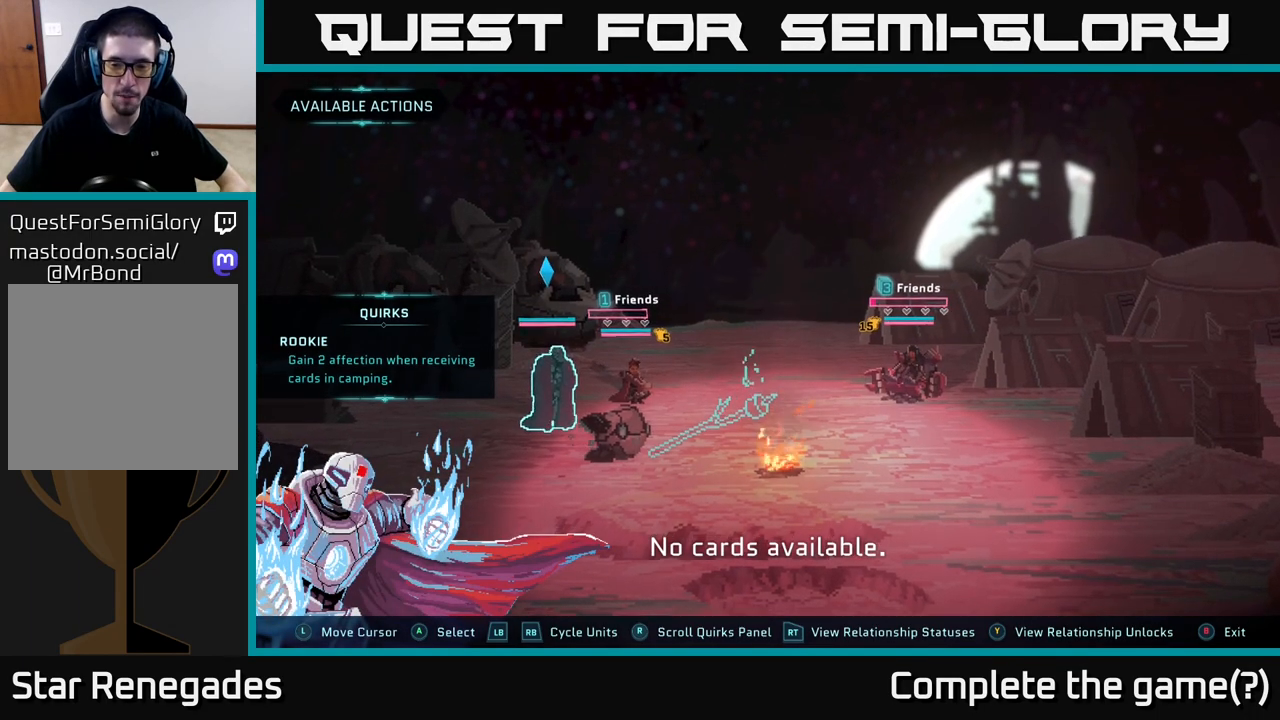
{"buttons": [], "left_stick": "center", "right_stick": "center", "events": []}
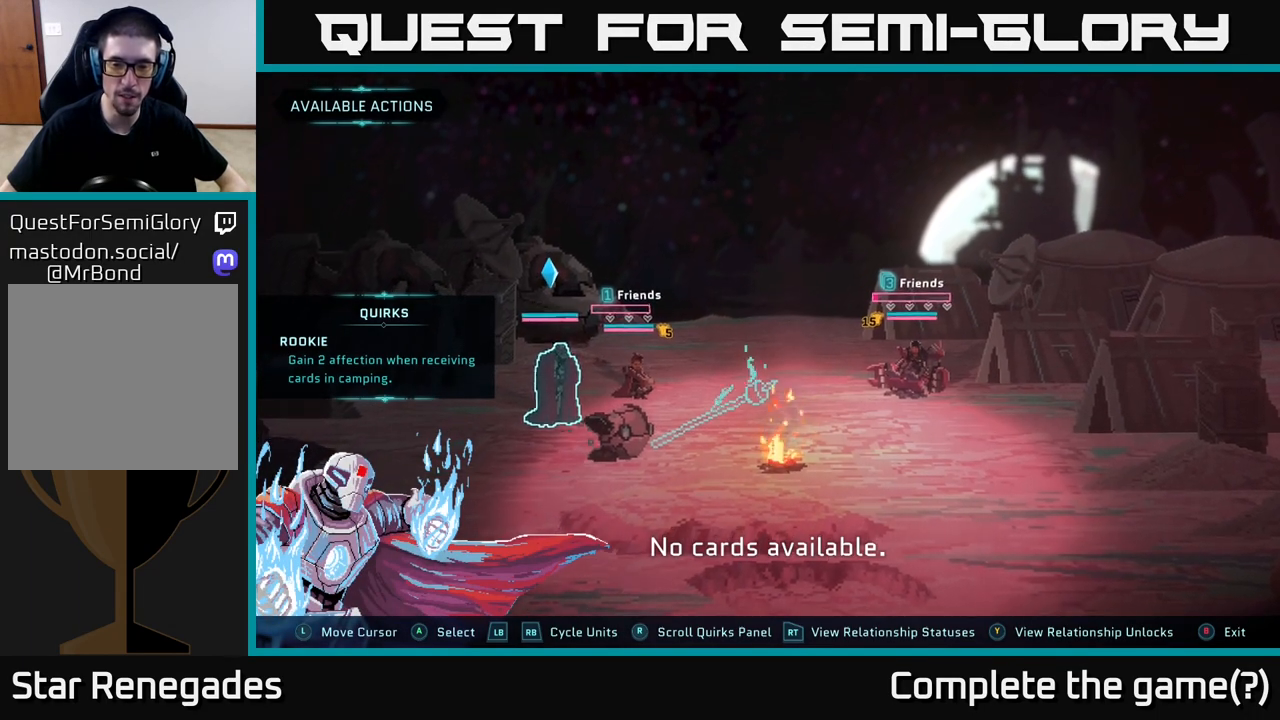
{"buttons": [], "left_stick": "center", "right_stick": "center", "events": []}
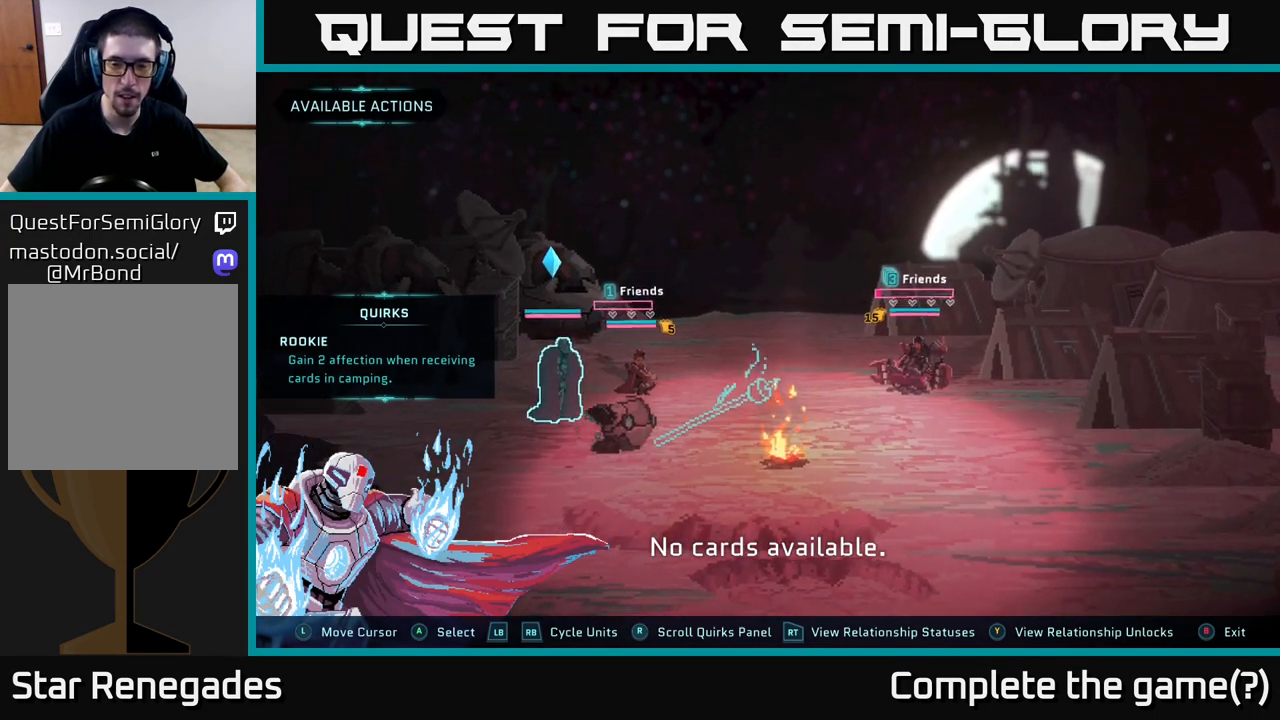
{"buttons": ["R2"], "left_stick": "center", "right_stick": "center", "events": [[17, "R2", "down"]]}
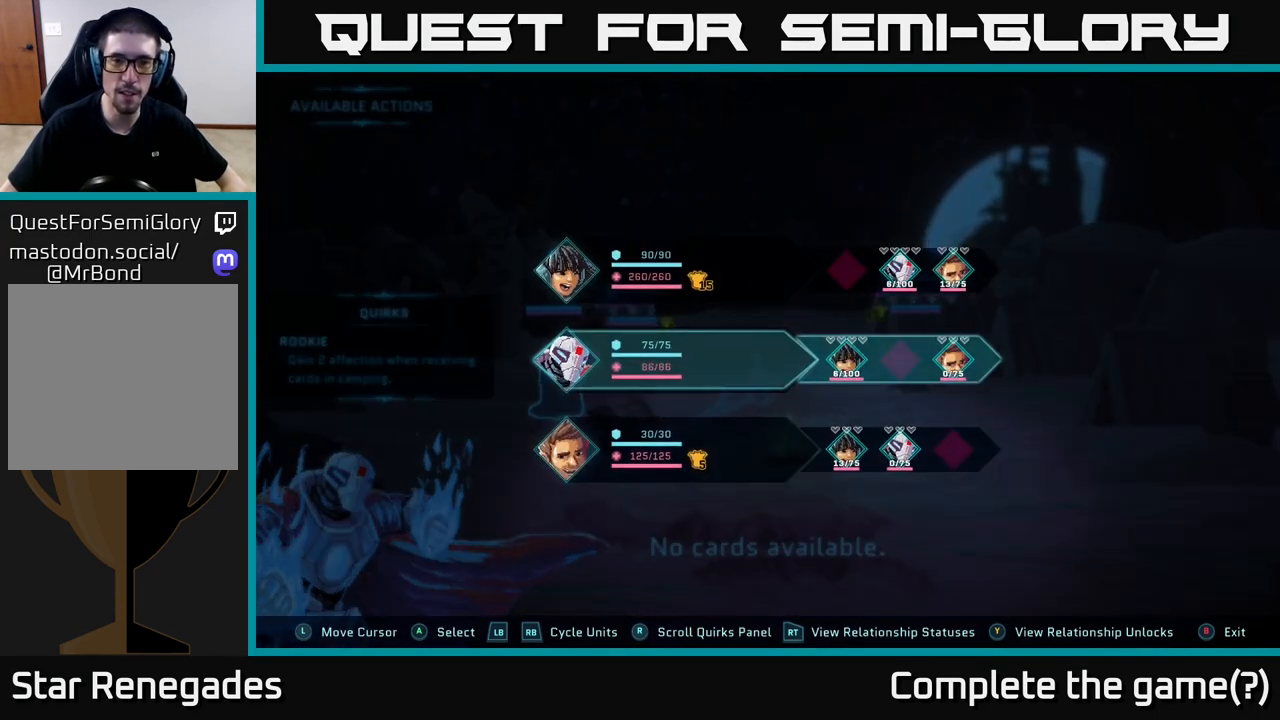
{"buttons": ["R2"], "left_stick": "center", "right_stick": "center", "events": []}
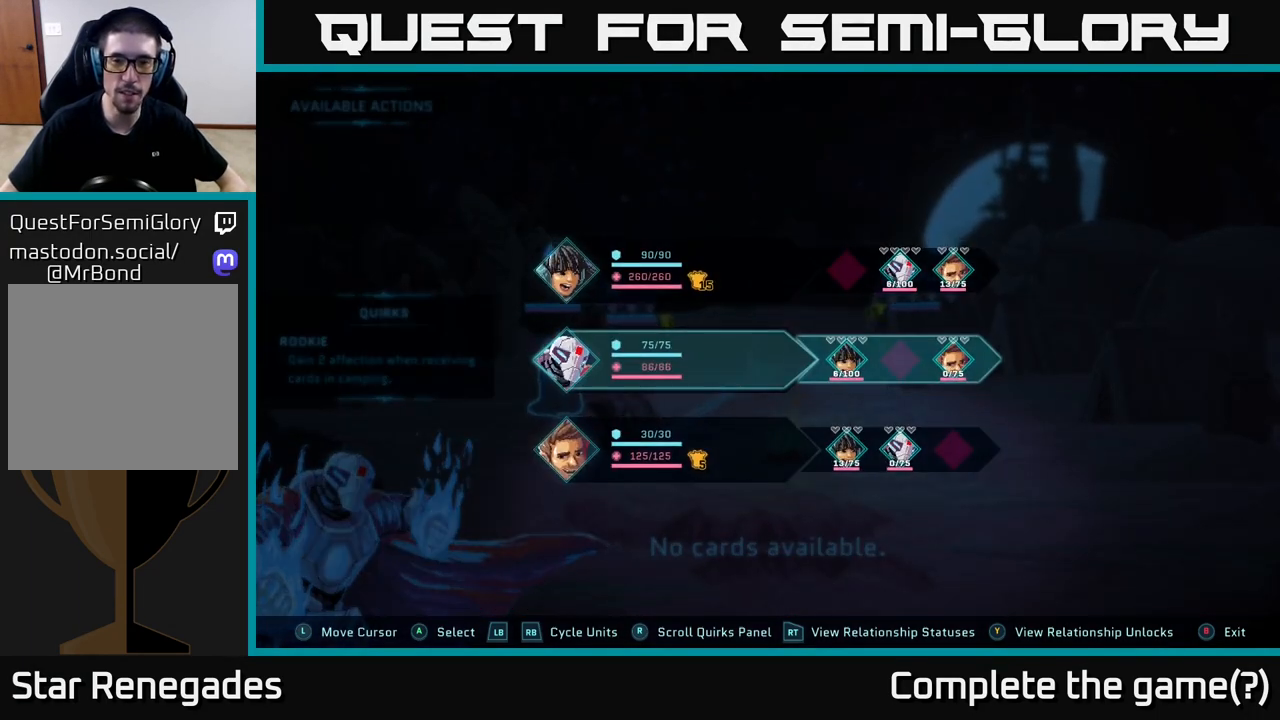
{"buttons": ["R2"], "left_stick": "center", "right_stick": "center", "events": []}
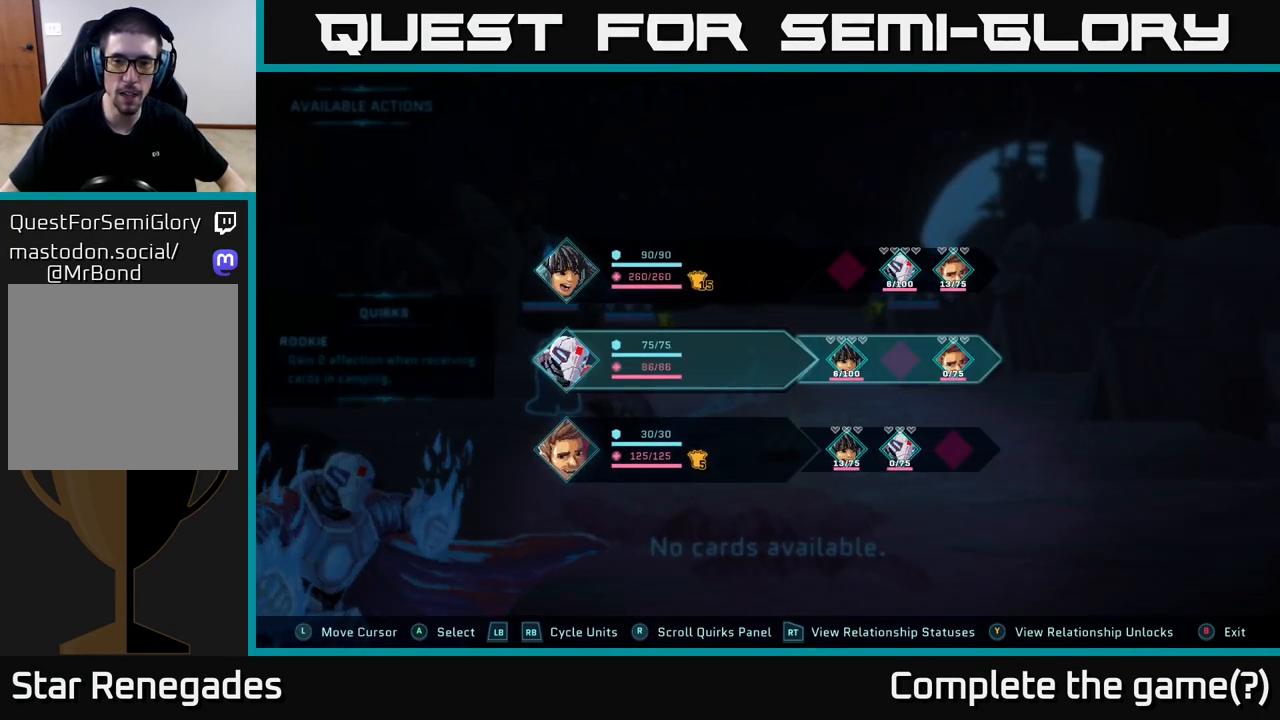
{"buttons": ["R2"], "left_stick": "center", "right_stick": "center", "events": []}
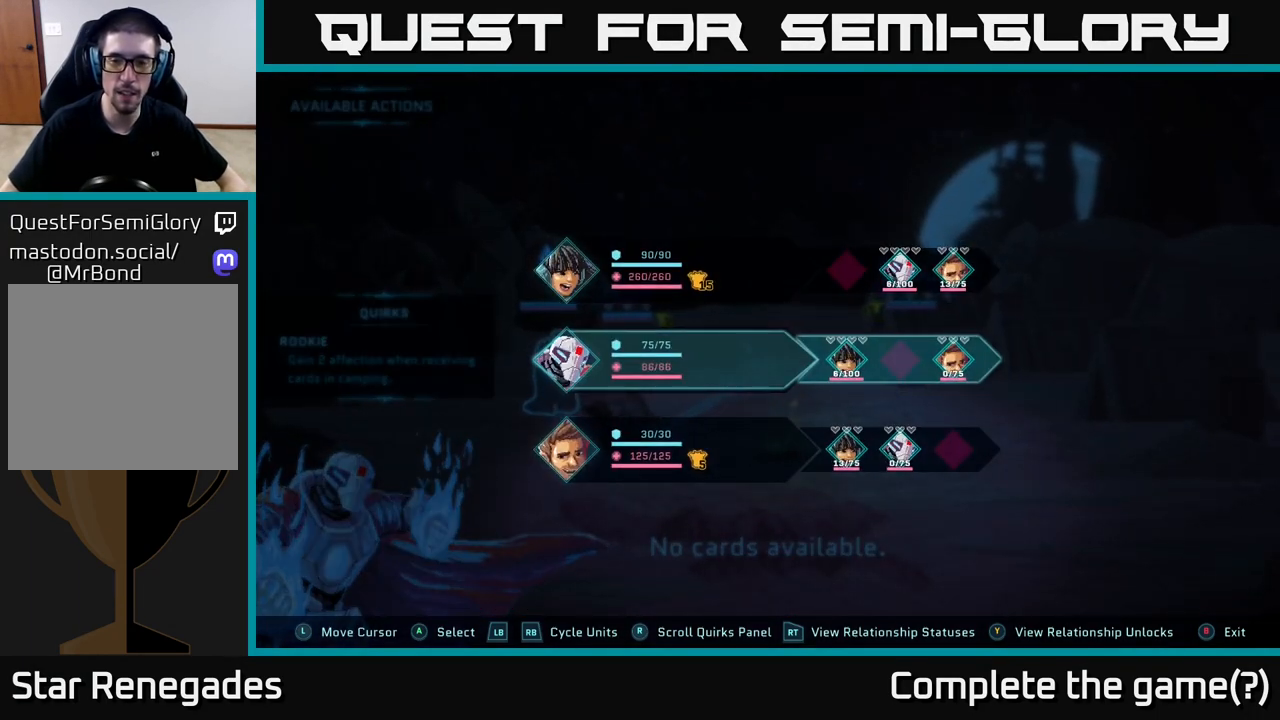
{"buttons": ["R2"], "left_stick": "center", "right_stick": "center", "events": []}
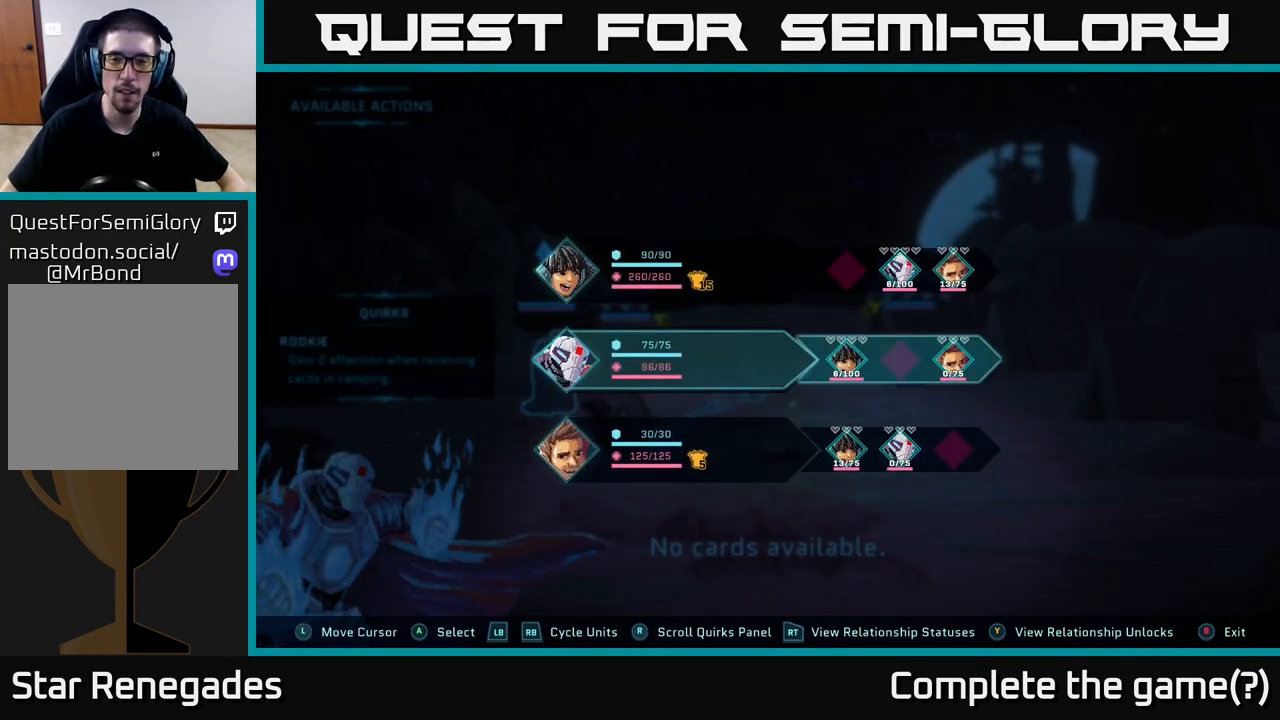
{"buttons": ["R2"], "left_stick": "center", "right_stick": "center", "events": [[117, "DPAD_DOWN", "down"], [267, "DPAD_DOWN", "up"]]}
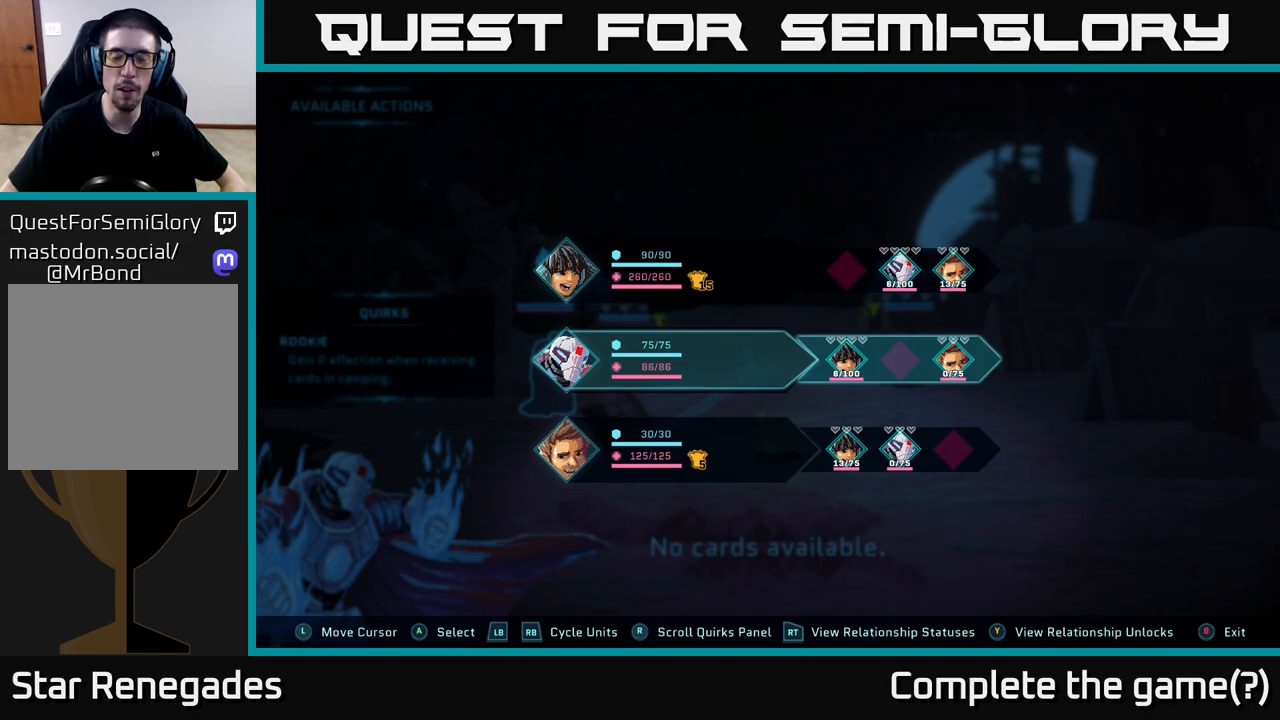
{"buttons": ["R2"], "left_stick": "center", "right_stick": "center", "events": []}
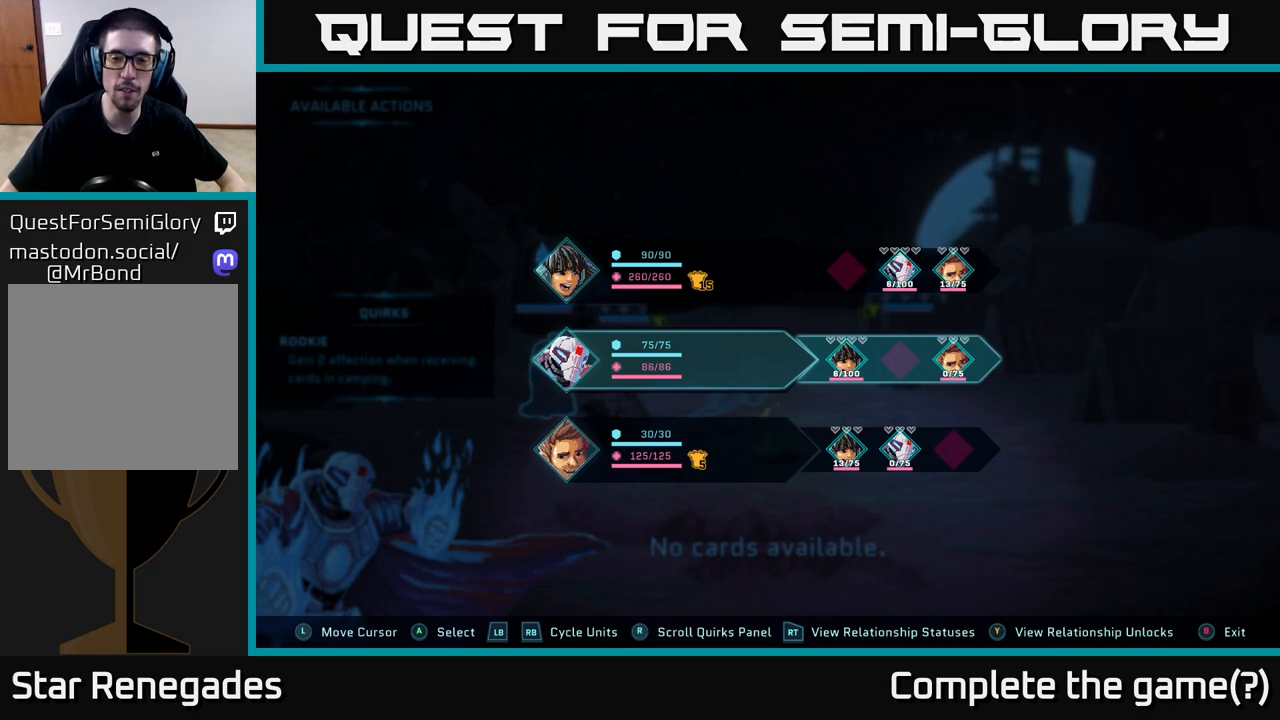
{"buttons": ["R2"], "left_stick": "center", "right_stick": "center", "events": []}
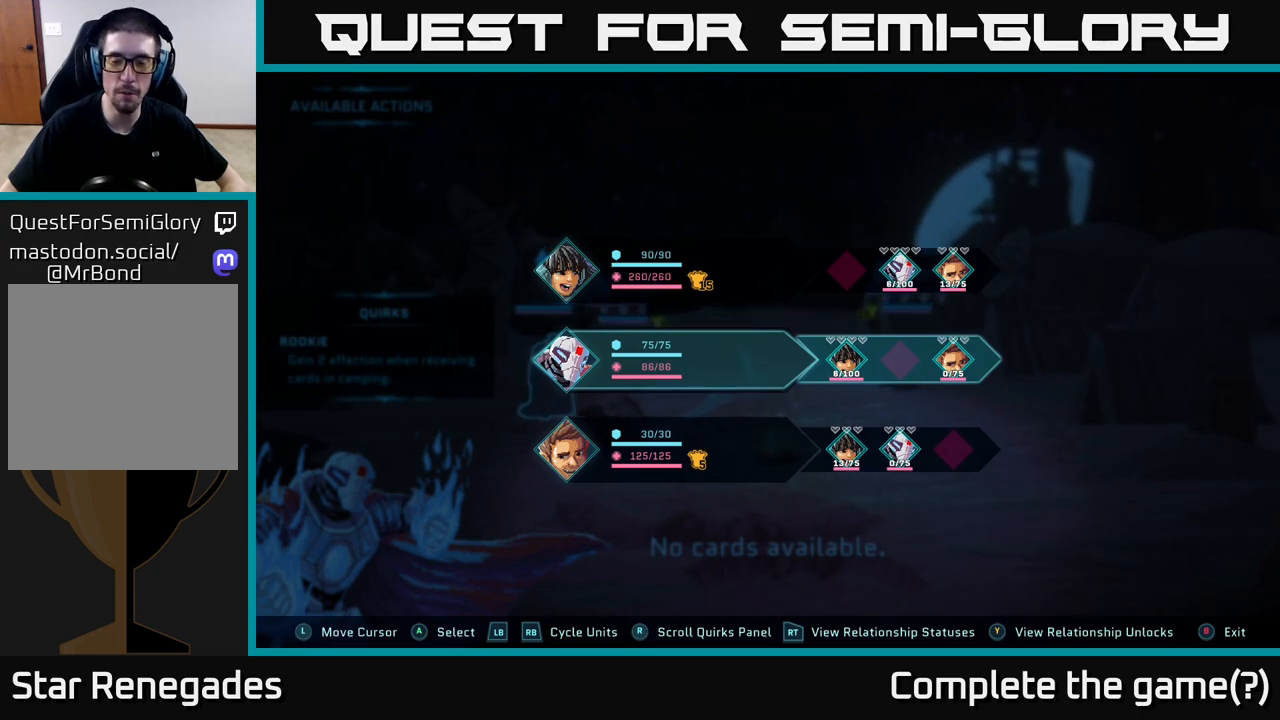
{"buttons": ["R2"], "left_stick": "center", "right_stick": "center", "events": []}
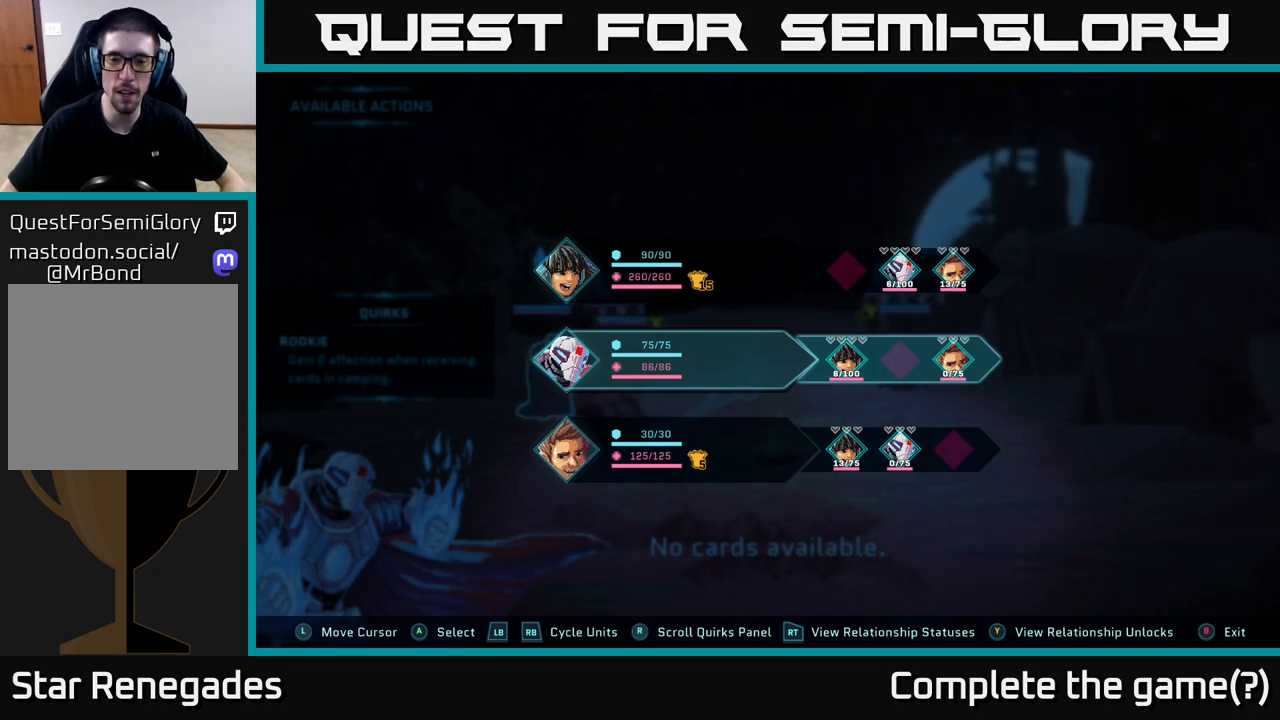
{"buttons": ["R2"], "left_stick": "center", "right_stick": "down-left", "events": [[500, "right_stick", "down-left"]]}
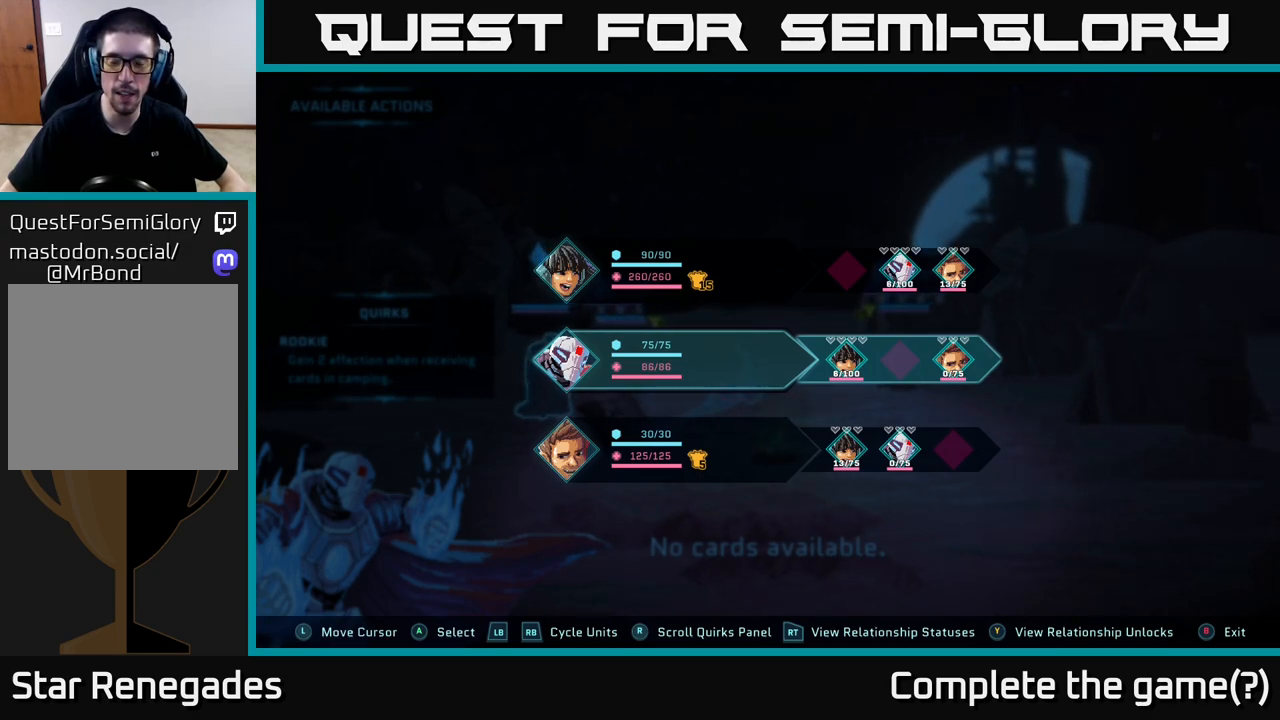
{"buttons": ["R2"], "left_stick": "center", "right_stick": "center", "events": [[233, "right_stick", "center"]]}
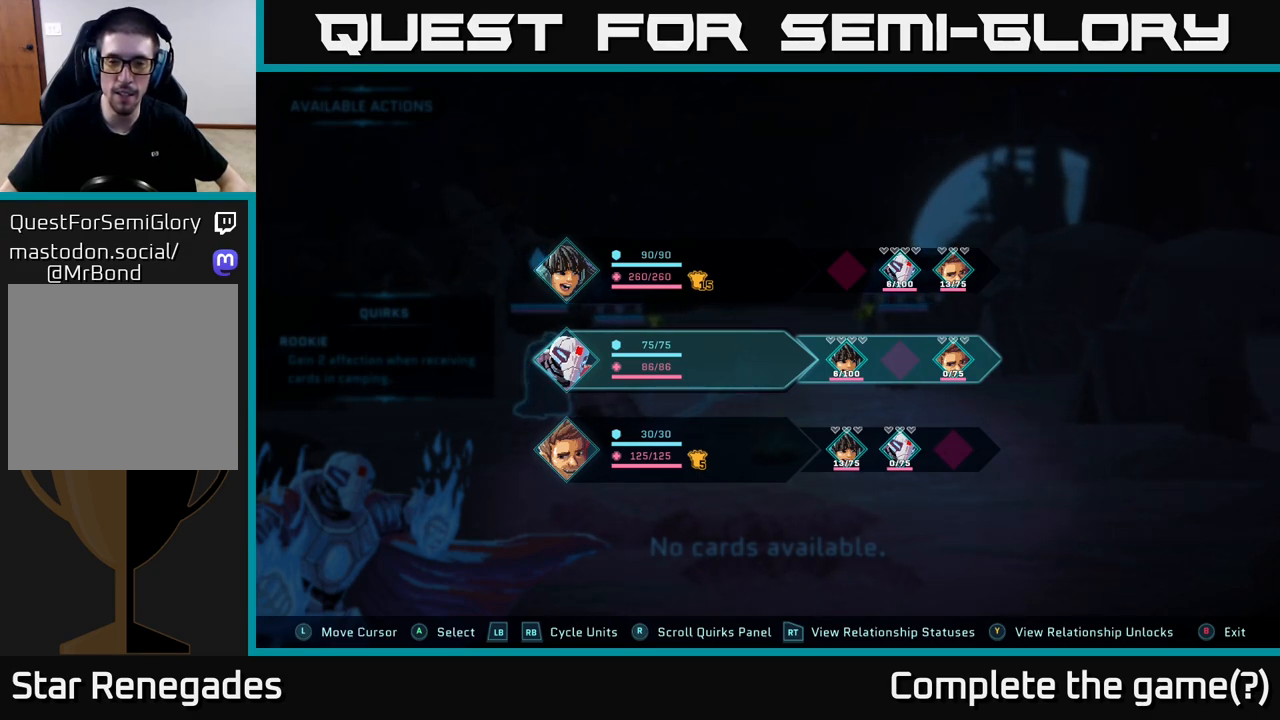
{"buttons": ["R2"], "left_stick": "center", "right_stick": "center", "events": []}
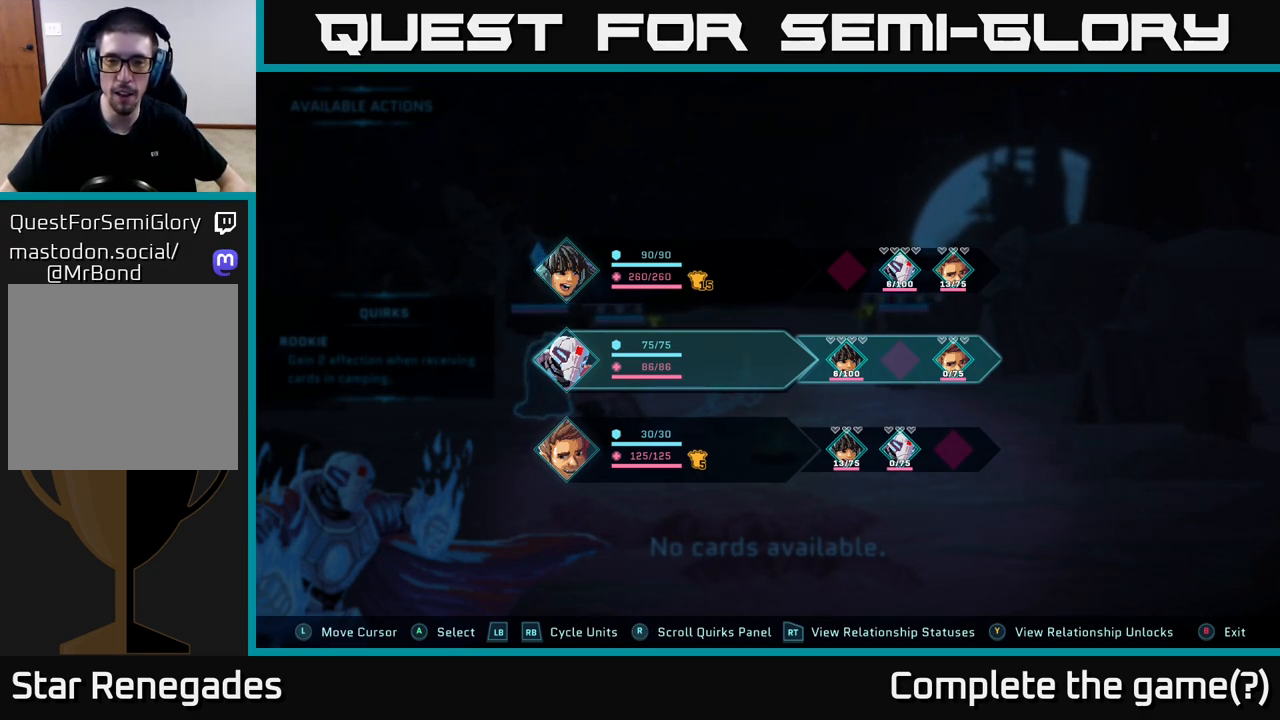
{"buttons": ["R2"], "left_stick": "center", "right_stick": "center", "events": []}
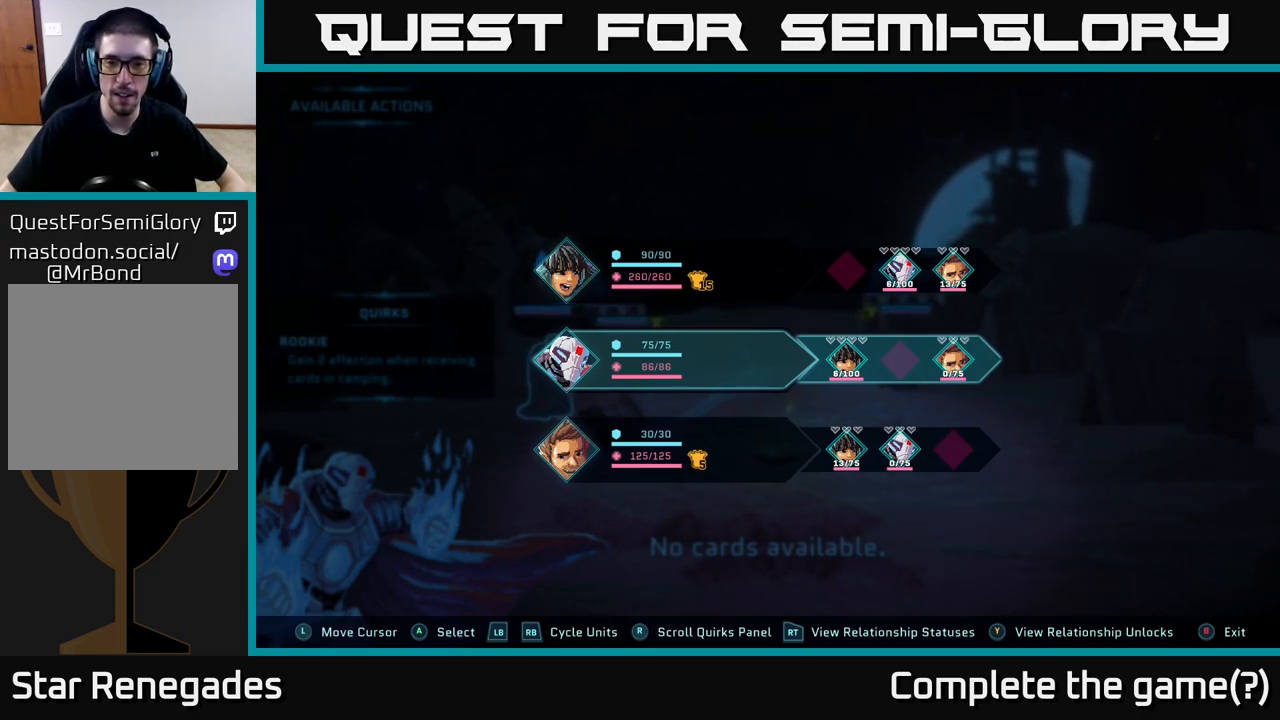
{"buttons": ["R2"], "left_stick": "center", "right_stick": "center", "events": []}
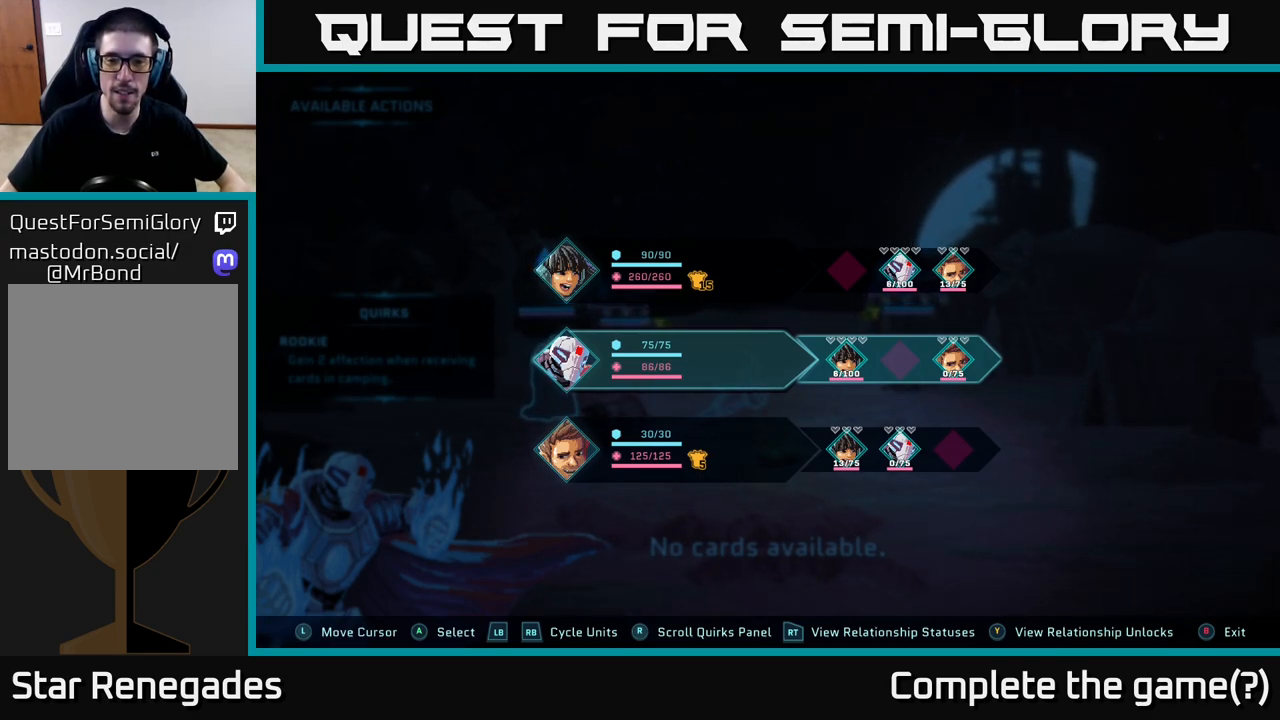
{"buttons": ["R2"], "left_stick": "center", "right_stick": "center", "events": []}
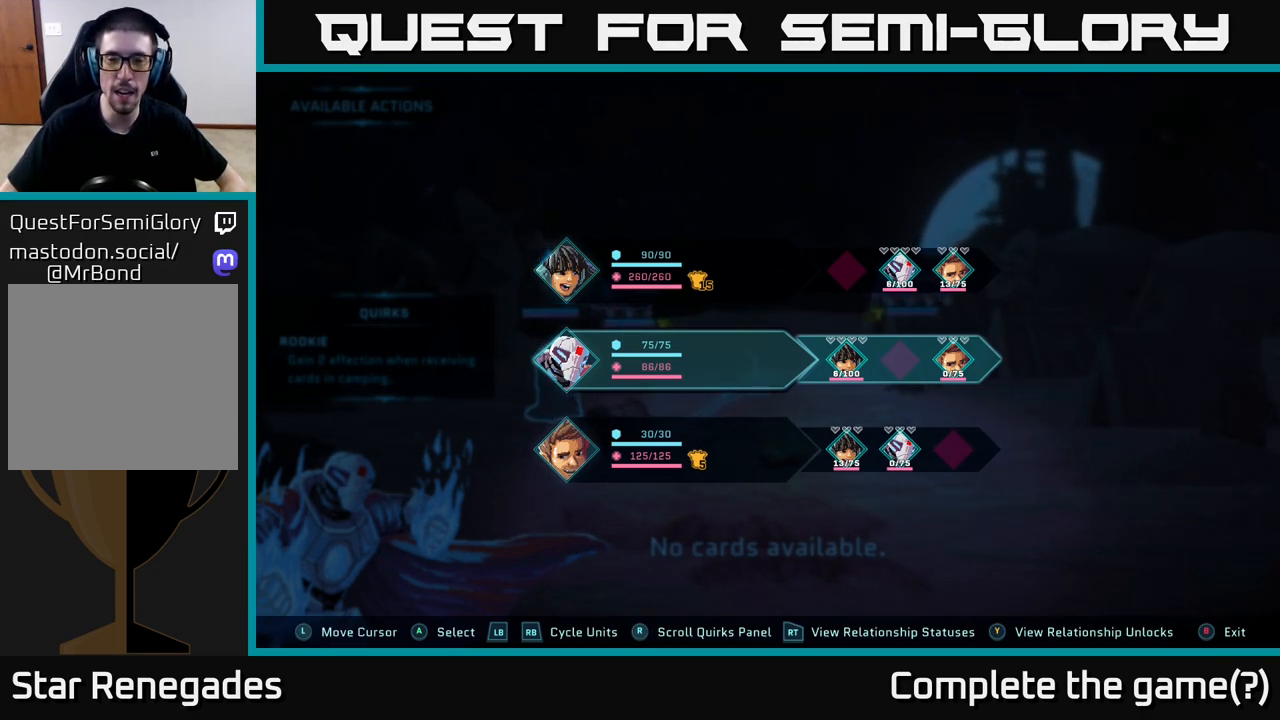
{"buttons": ["R2"], "left_stick": "center", "right_stick": "center", "events": []}
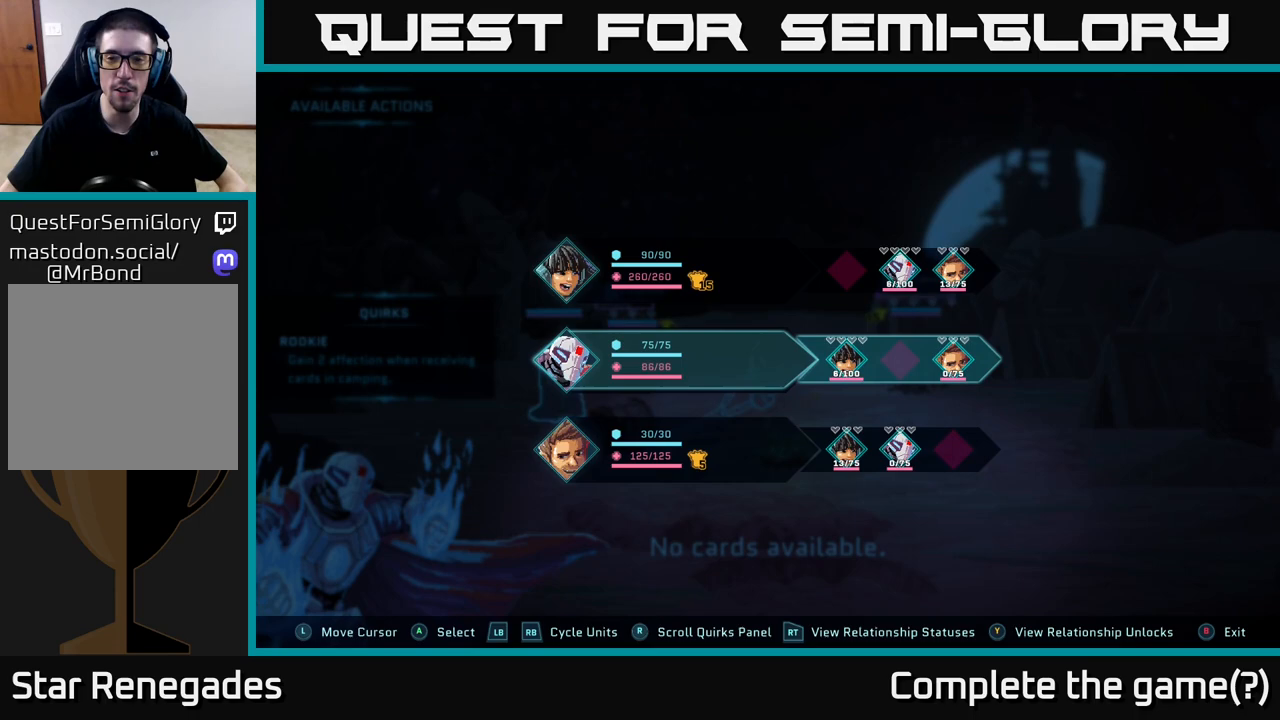
{"buttons": ["R2"], "left_stick": "center", "right_stick": "center", "events": []}
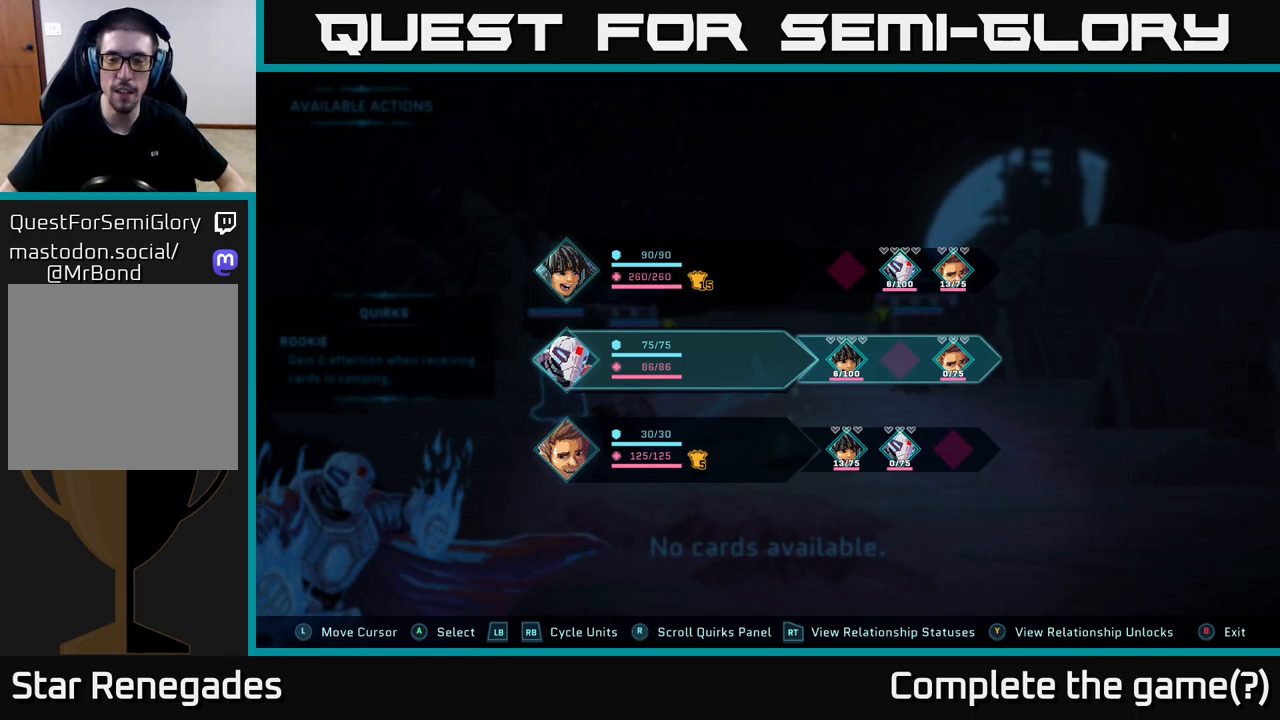
{"buttons": ["R2"], "left_stick": "center", "right_stick": "center", "events": []}
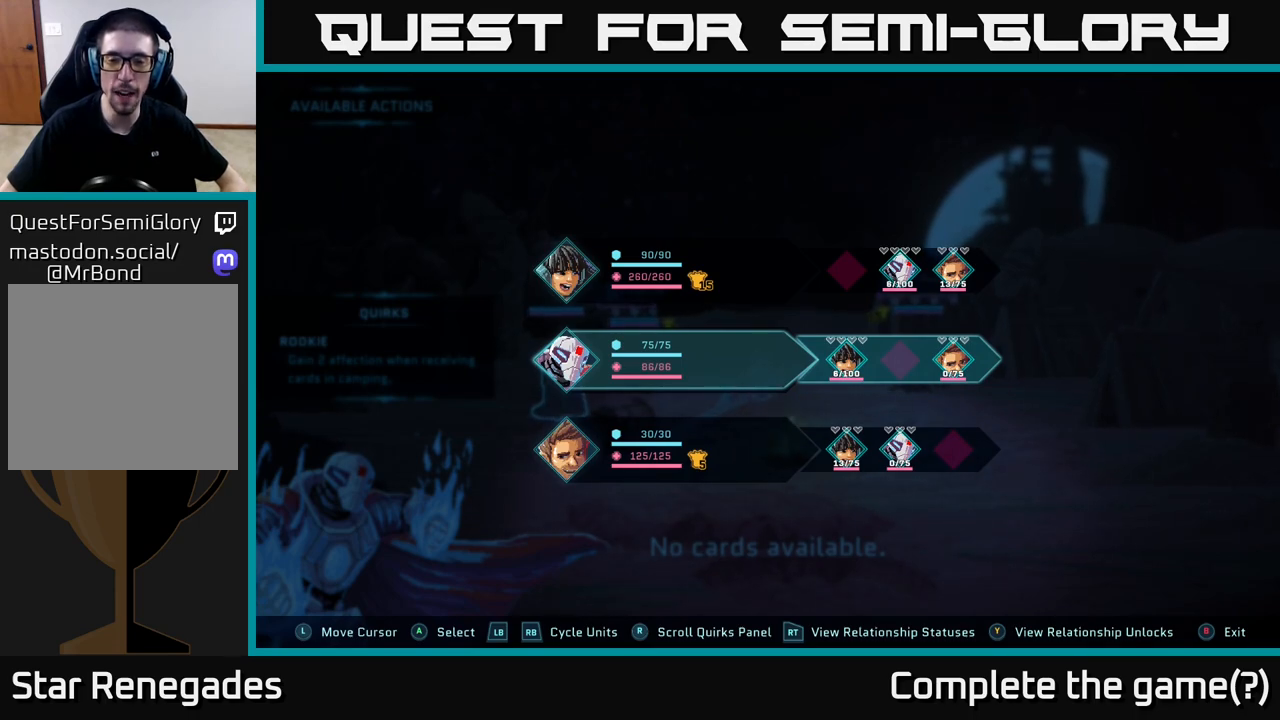
{"buttons": ["R2"], "left_stick": "center", "right_stick": "center", "events": []}